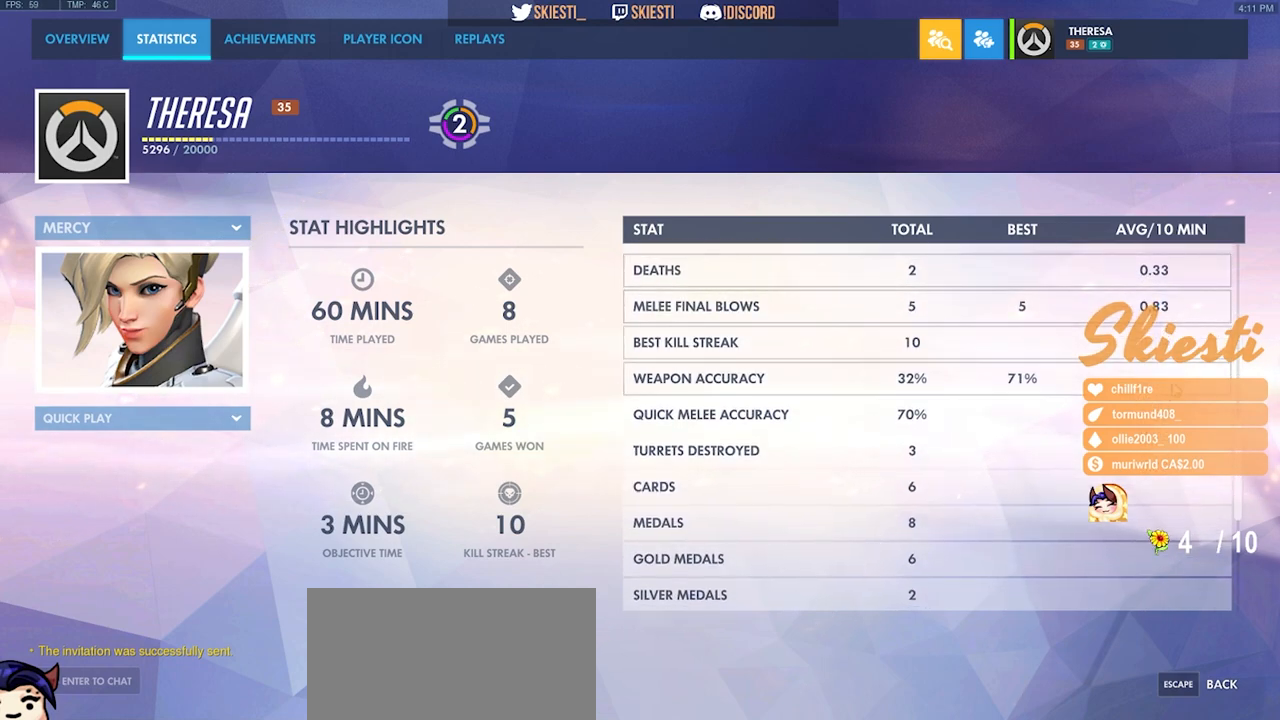
Gameplay with keyboard and mouse; each line is a JSON object with the keys and mouse buttons held at the frame after it. "events" lists presses ("down") and releases ("up") of "a", "ctrl", "d", "e", "q", "s", "shift", "space", "w", "mouse_left", "mouse_wheel", "mouse_right", "mouse_mb4" and "mouse_mb5" between this image and that frame as [ms after this image, input, new state], when the widget could be followed in between. "mouse_left", "mouse_wheel", "mouse_right", "mouse_mb4", "mouse_mb5" = the "left", "wheel", "right", "mb4", "mb5" buttons of the "mouse" list. No other keys are recorded. "wheel" means that the mouse wheel is clicked or scrolled. Mouse movement is not recorded.
{"keys": [], "mouse": [], "events": []}
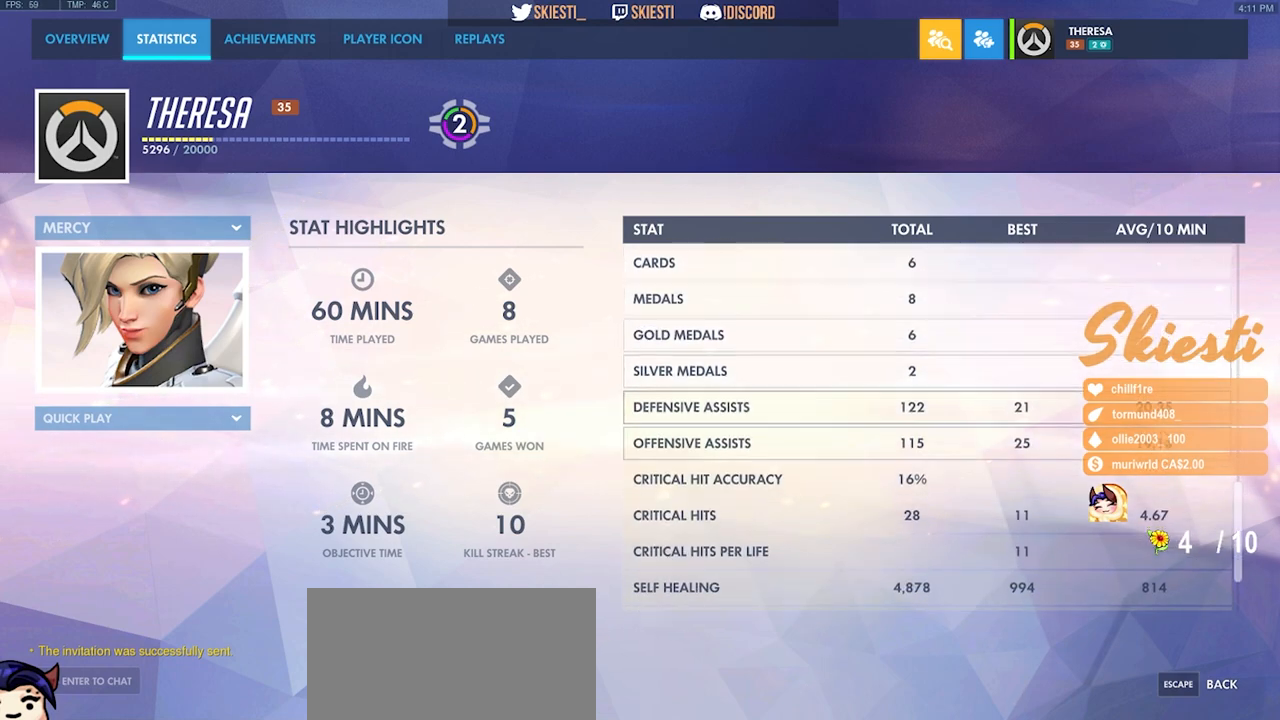
{"keys": [], "mouse": []}
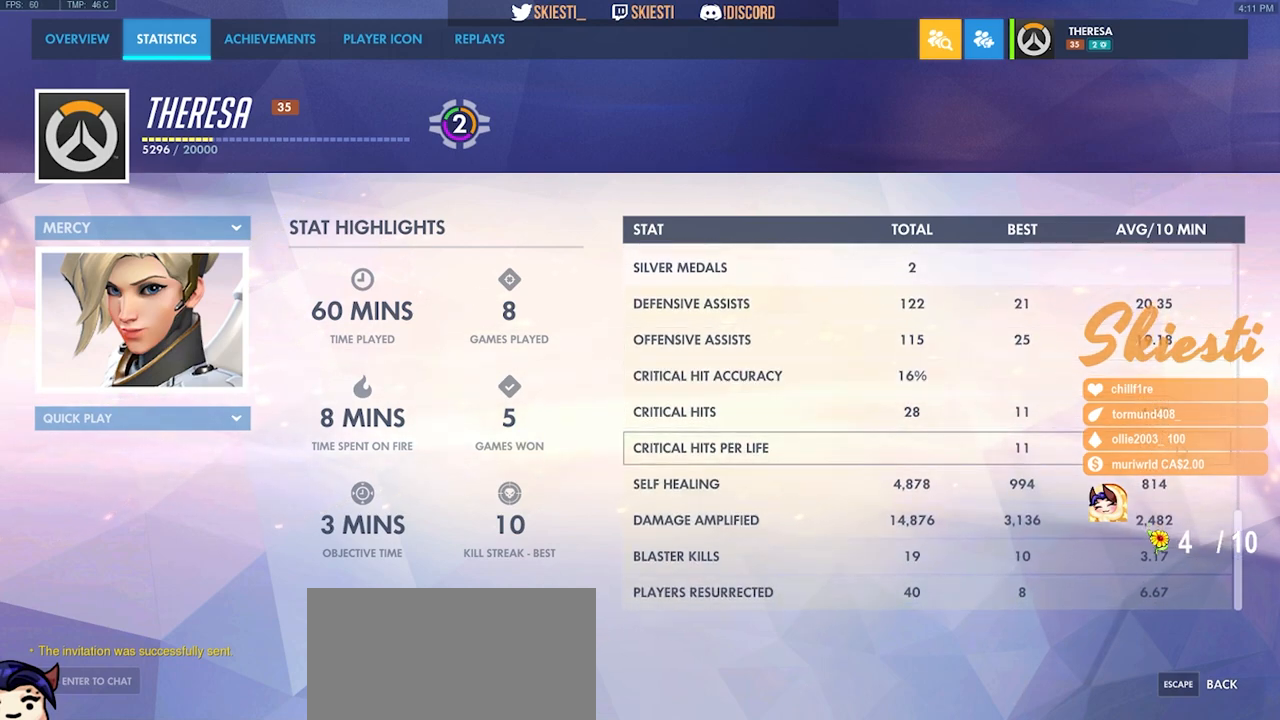
{"keys": [], "mouse": [], "events": []}
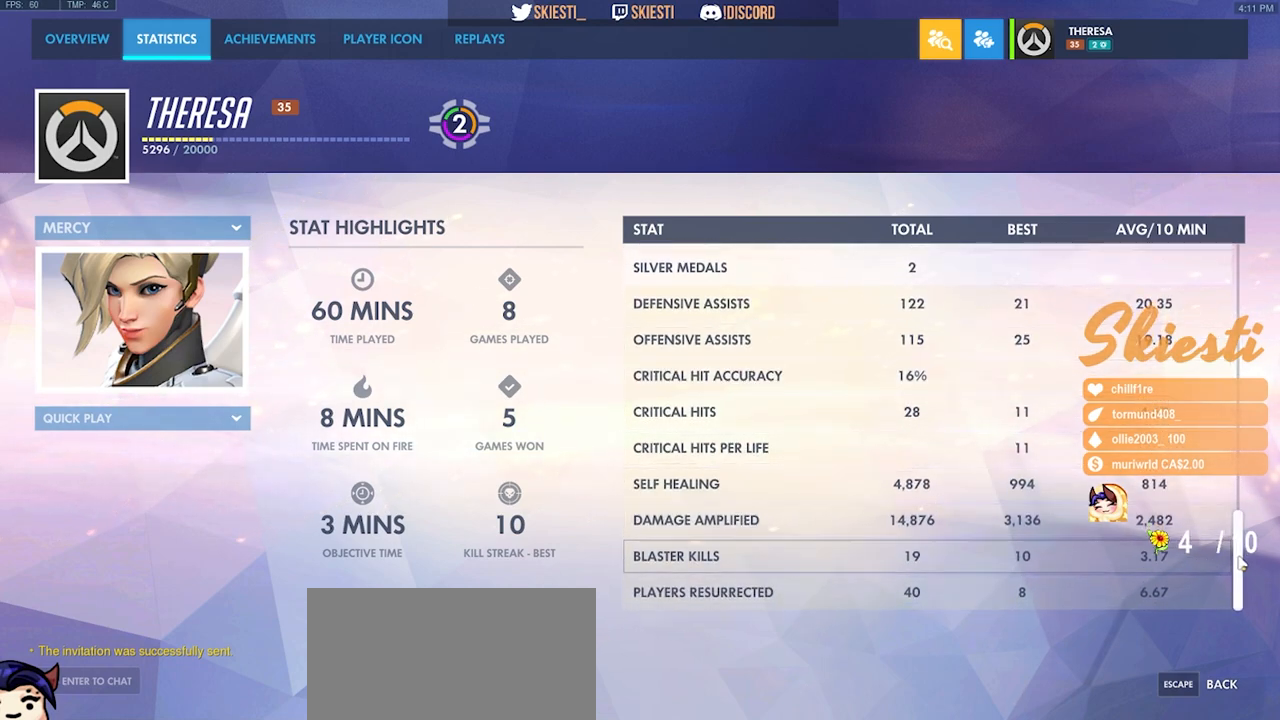
{"keys": [], "mouse": [], "events": []}
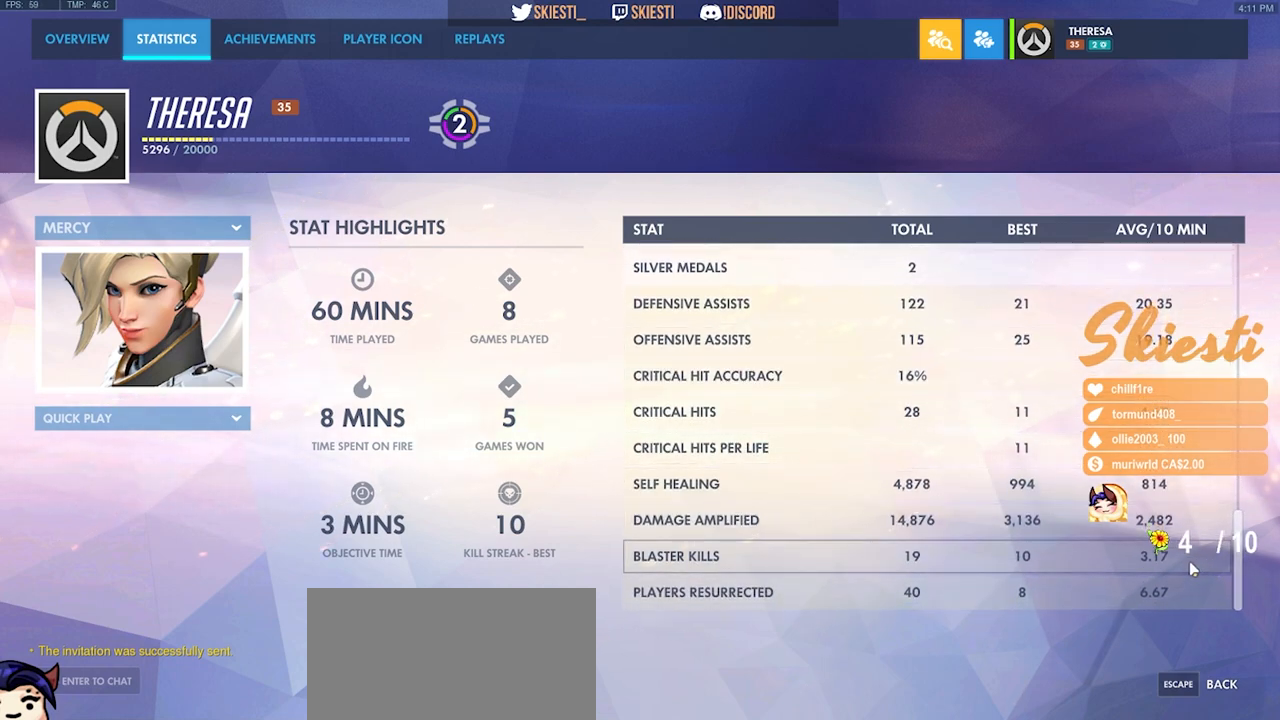
{"keys": [], "mouse": ["left"], "events": [[333, "mouse_left", "down"]]}
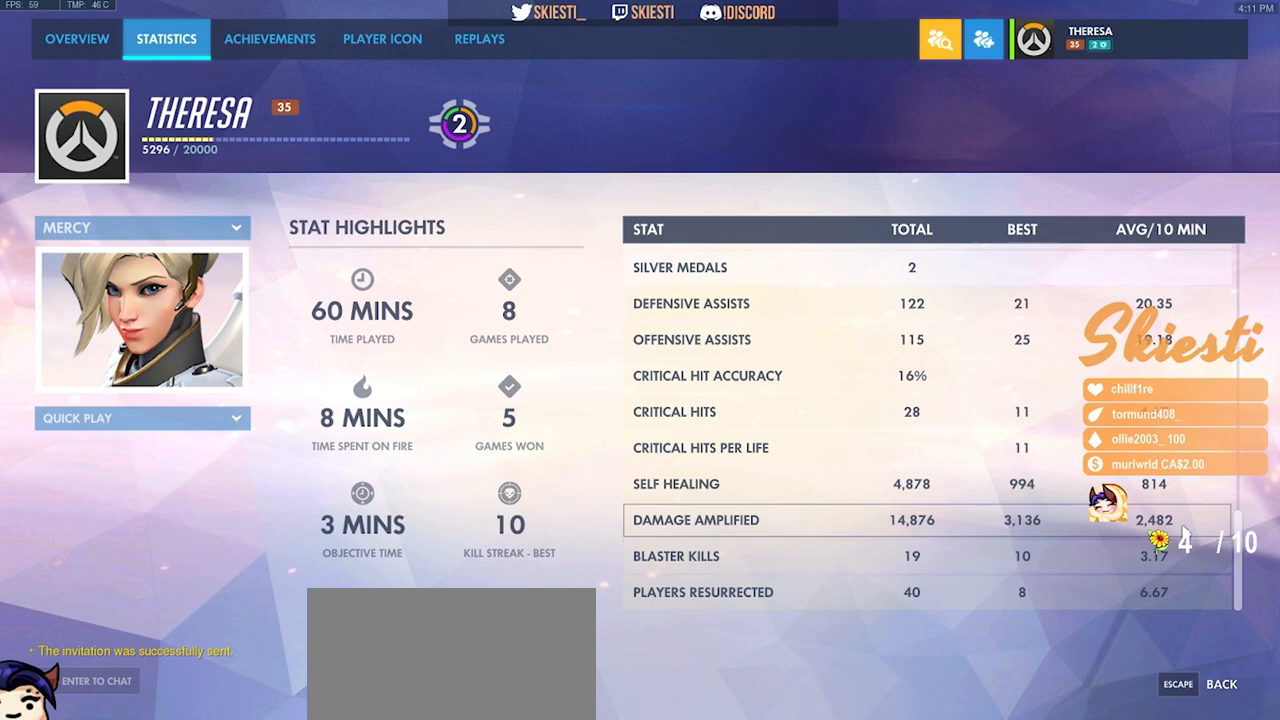
{"keys": [], "mouse": [], "events": [[483, "mouse_left", "up"]]}
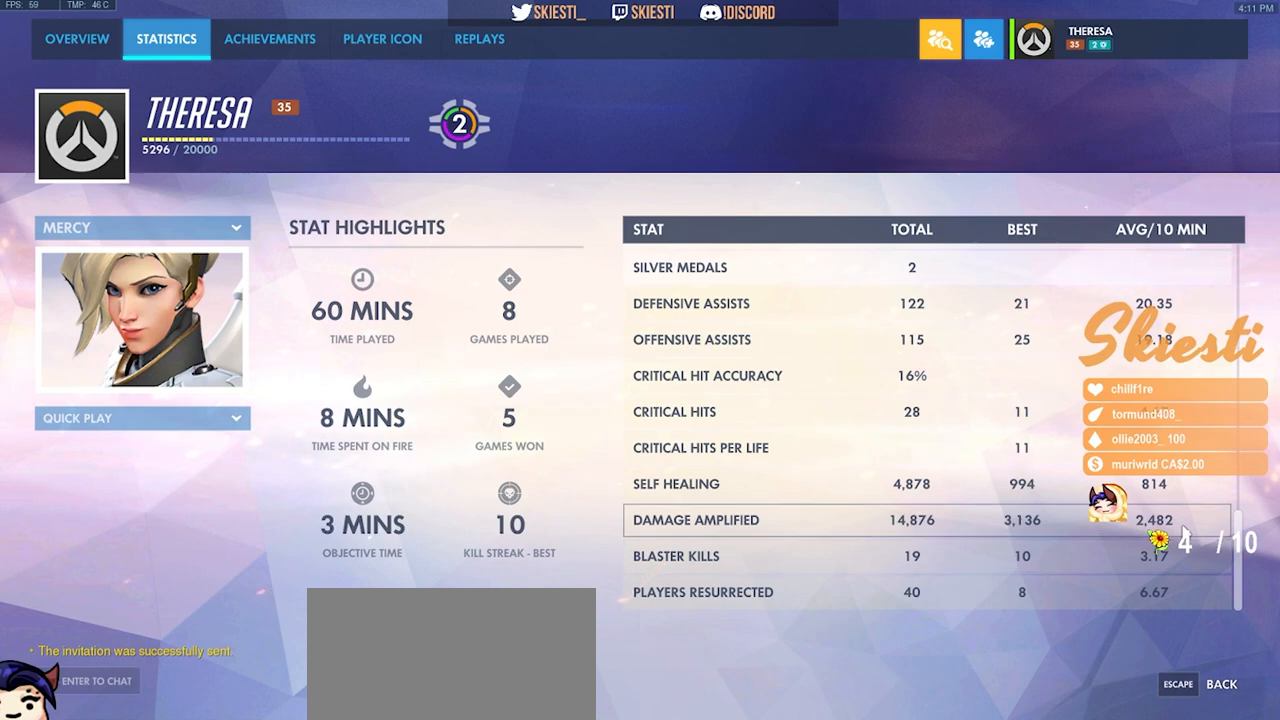
{"keys": [], "mouse": [], "events": []}
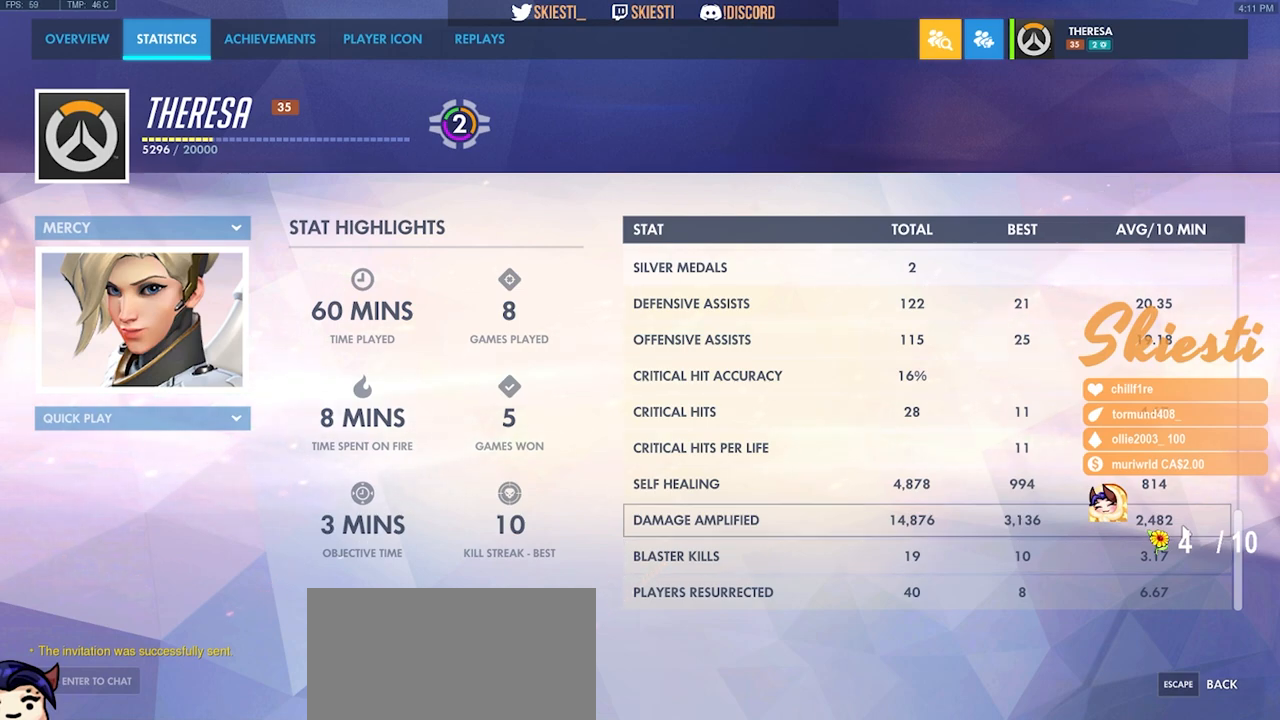
{"keys": [], "mouse": []}
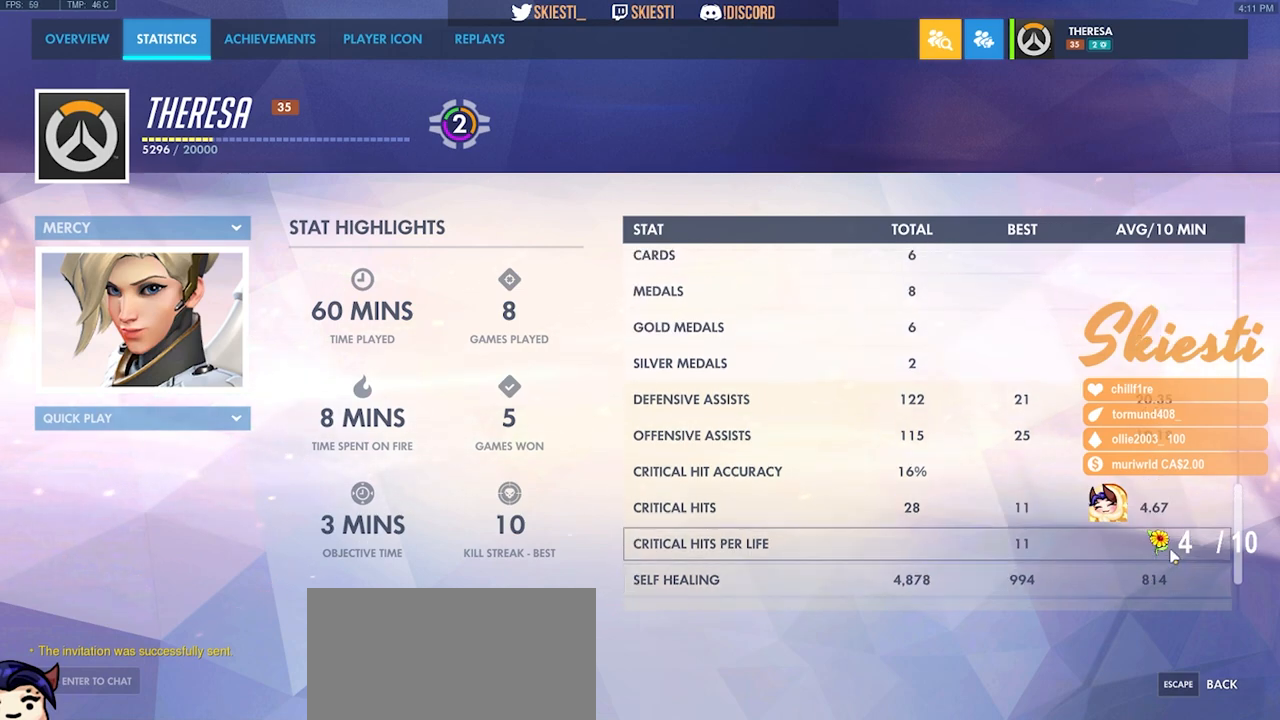
{"keys": [], "mouse": [], "events": []}
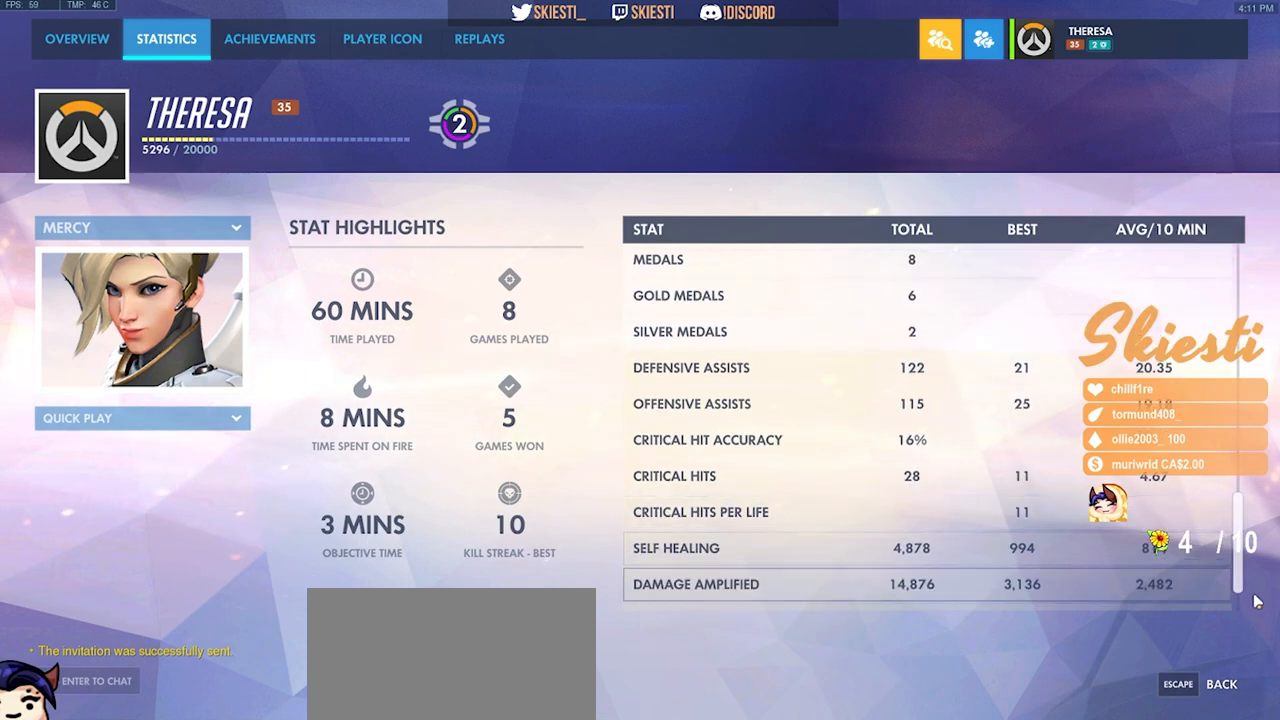
{"keys": [], "mouse": [], "events": []}
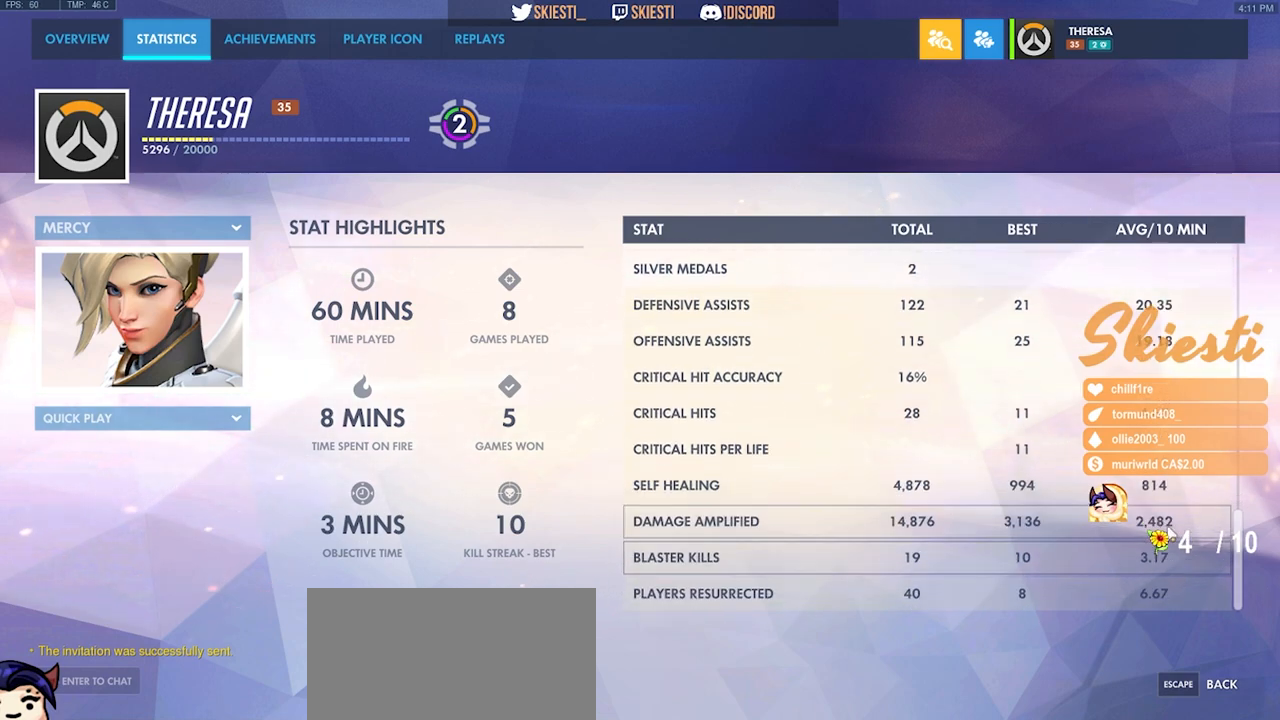
{"keys": [], "mouse": [], "events": []}
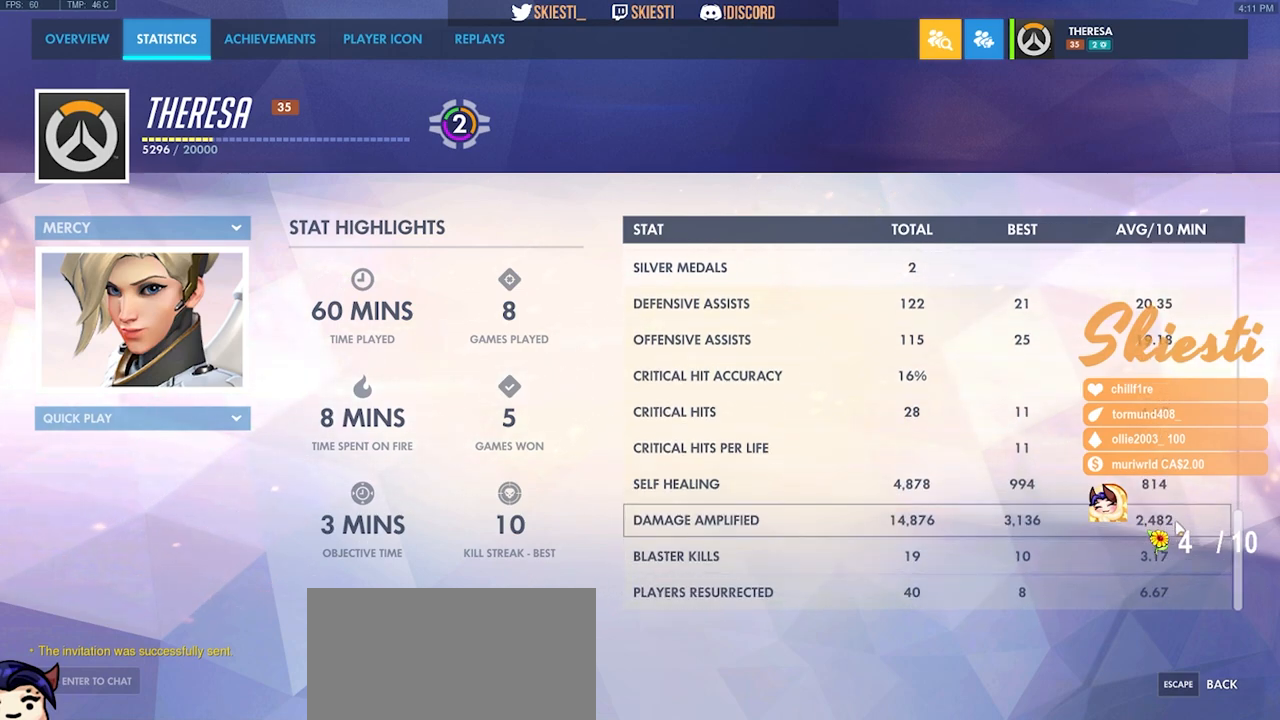
{"keys": [], "mouse": [], "events": []}
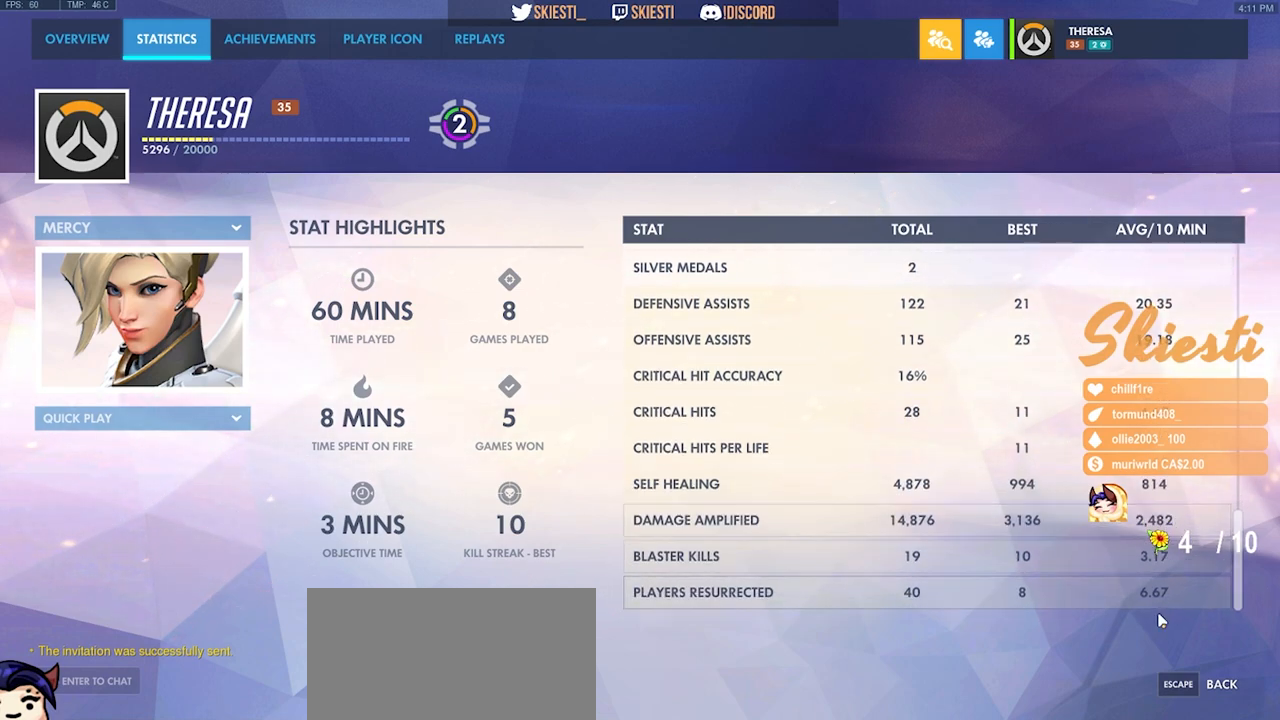
{"keys": [], "mouse": [], "events": [[150, "mouse_left", "down"], [217, "mouse_left", "up"]]}
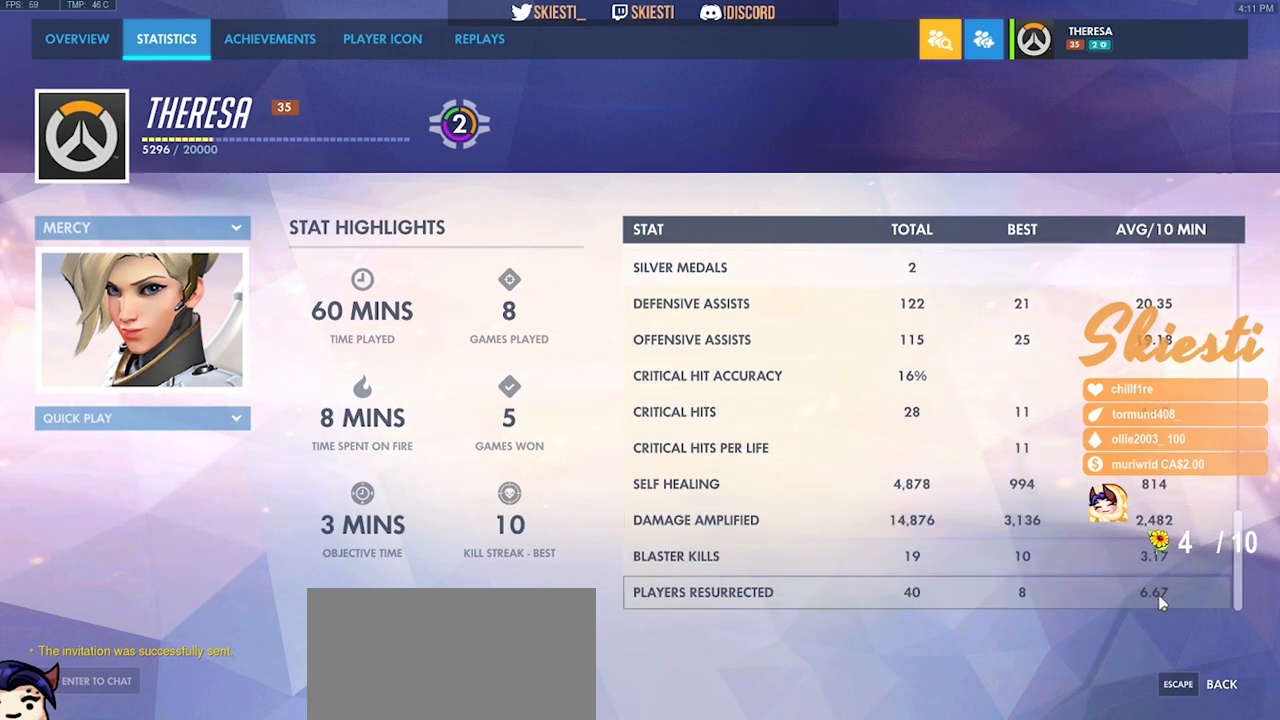
{"keys": [], "mouse": [], "events": []}
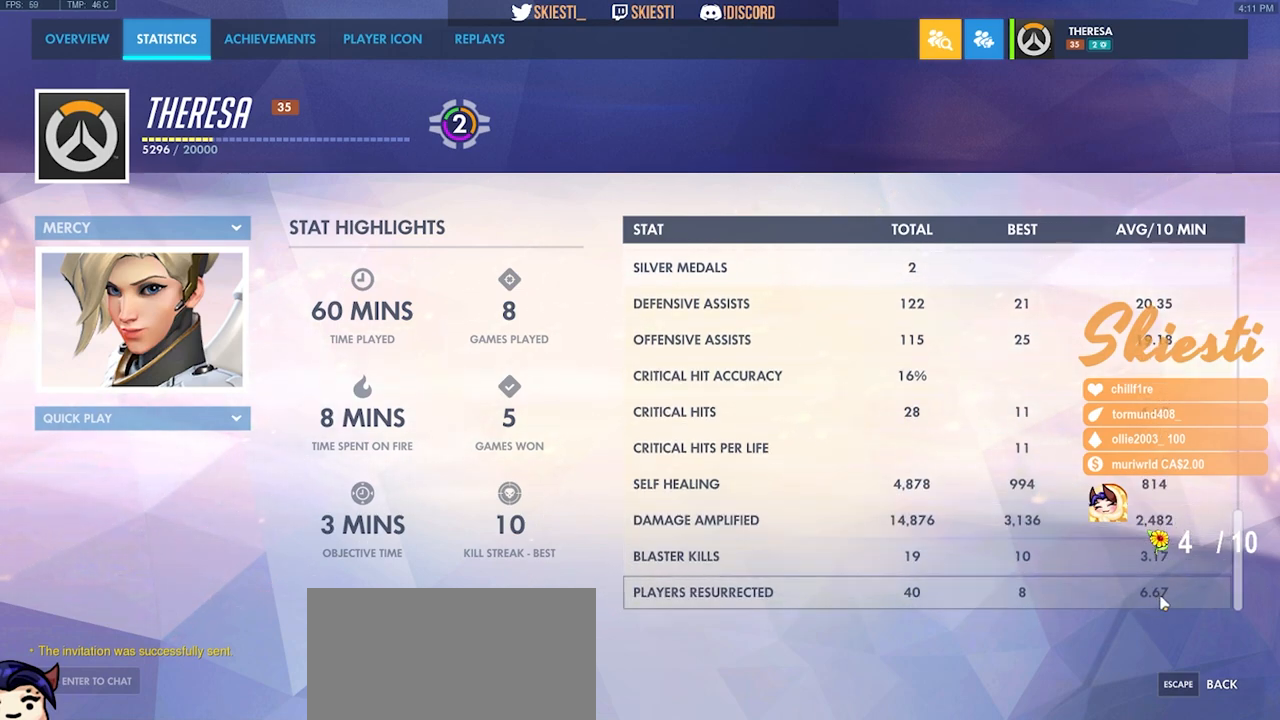
{"keys": [], "mouse": [], "events": []}
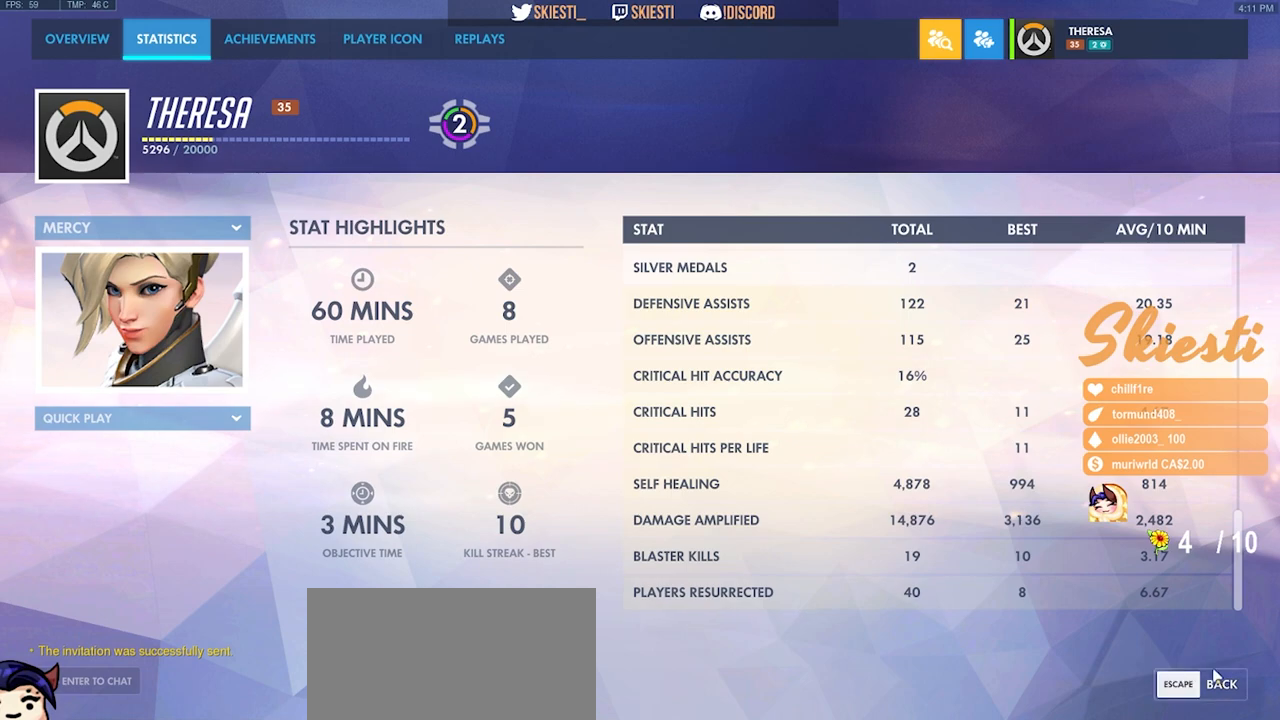
{"keys": [], "mouse": [], "events": [[200, "mouse_left", "down"], [317, "mouse_left", "up"]]}
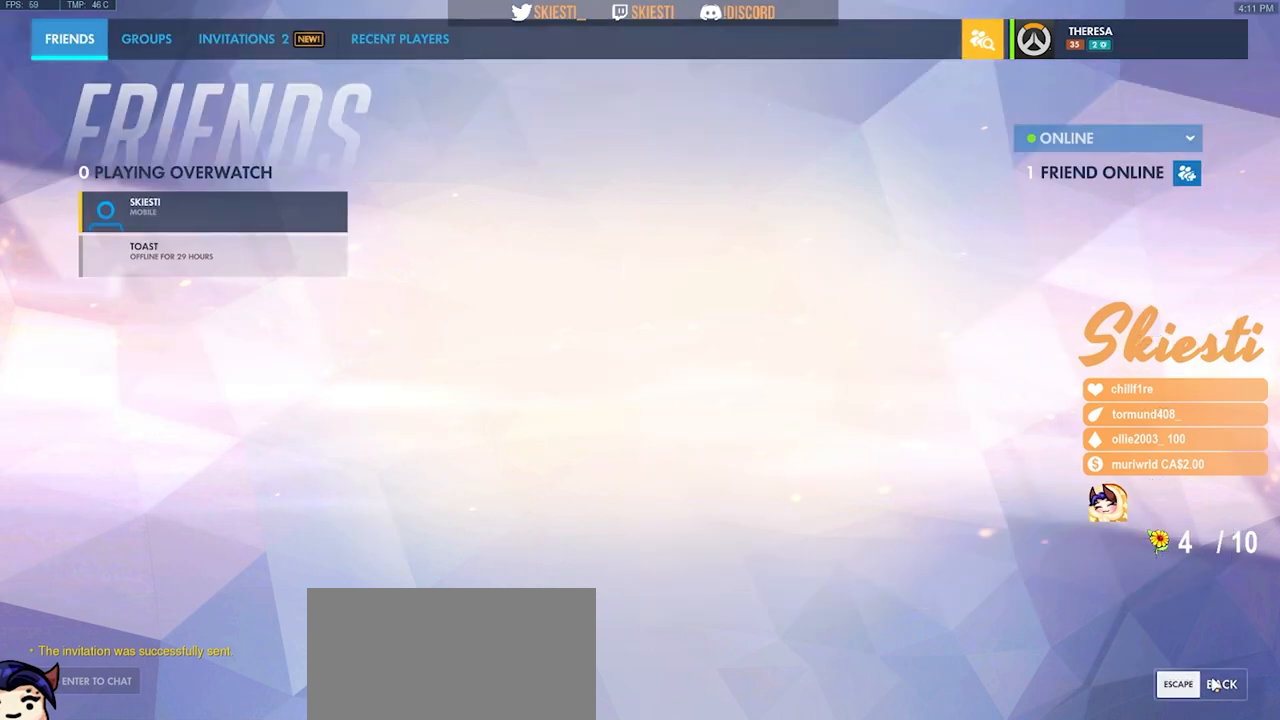
{"keys": [], "mouse": [], "events": []}
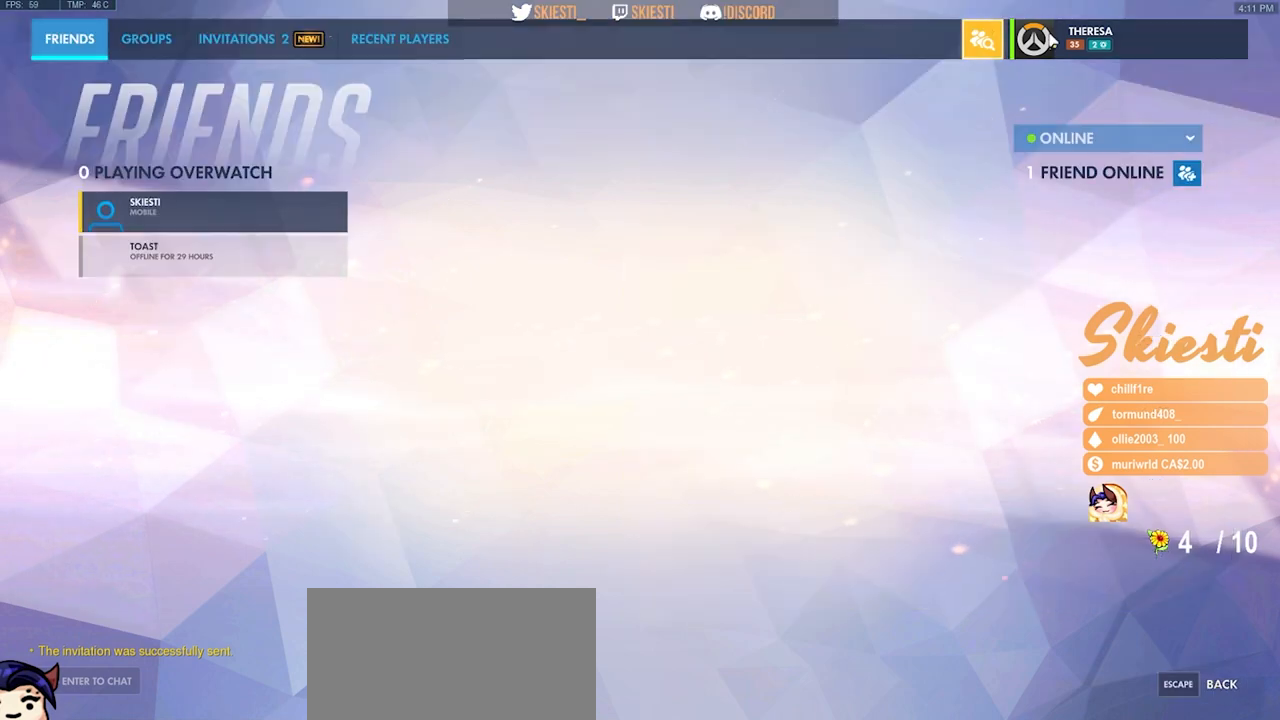
{"keys": [], "mouse": [], "events": [[33, "mouse_right", "down"], [133, "mouse_right", "up"], [383, "mouse_left", "down"], [467, "mouse_left", "up"]]}
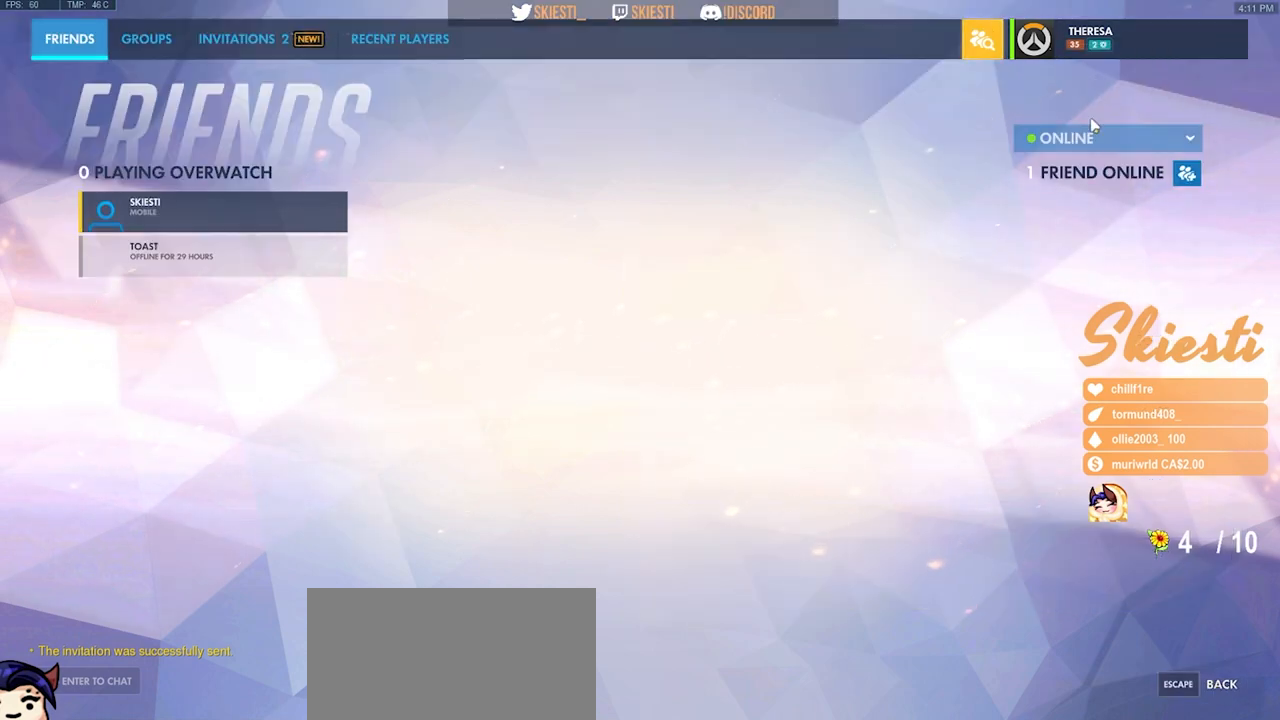
{"keys": [], "mouse": [], "events": []}
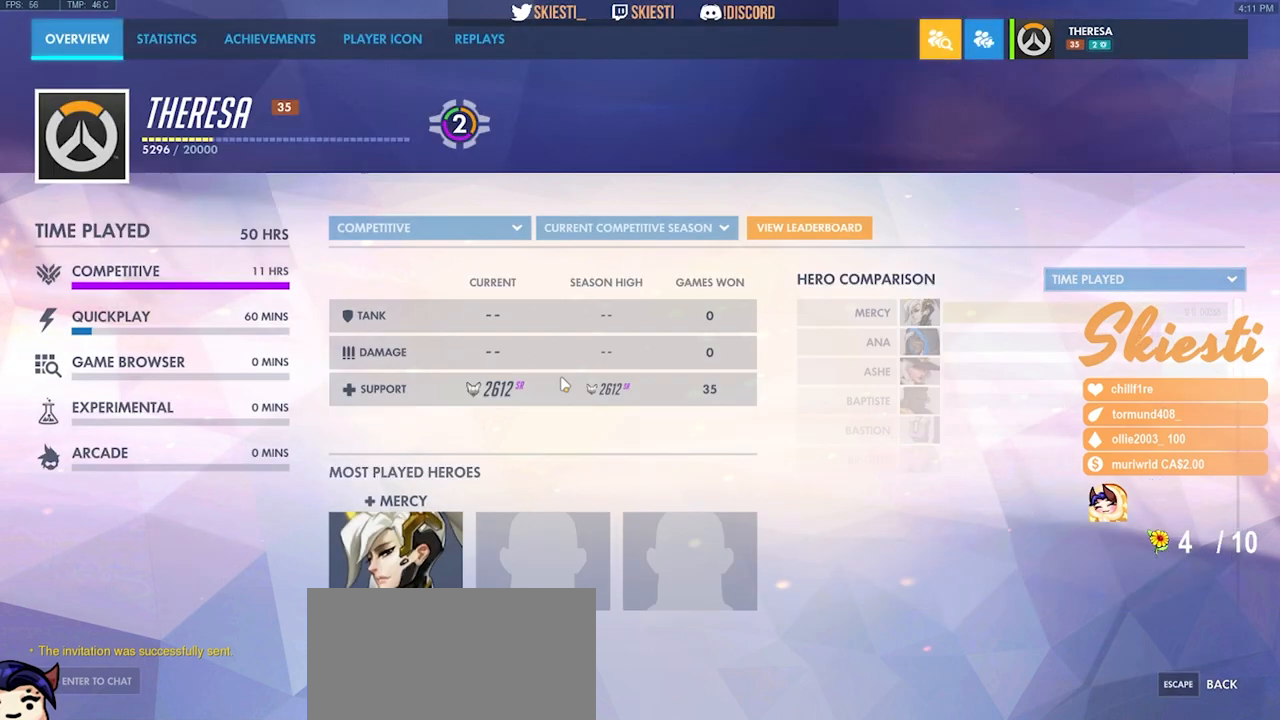
{"keys": [], "mouse": [], "events": []}
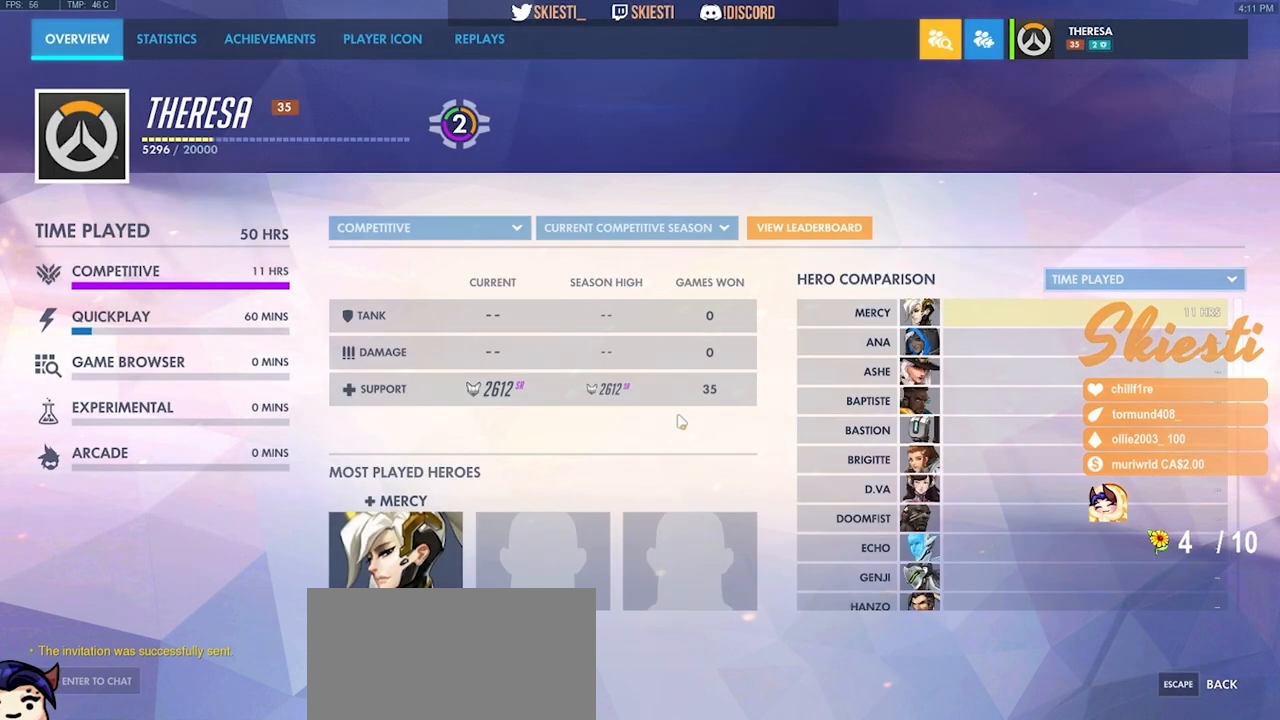
{"keys": [], "mouse": ["left"], "events": [[50, "mouse_left", "down"], [133, "mouse_left", "up"], [433, "mouse_left", "down"]]}
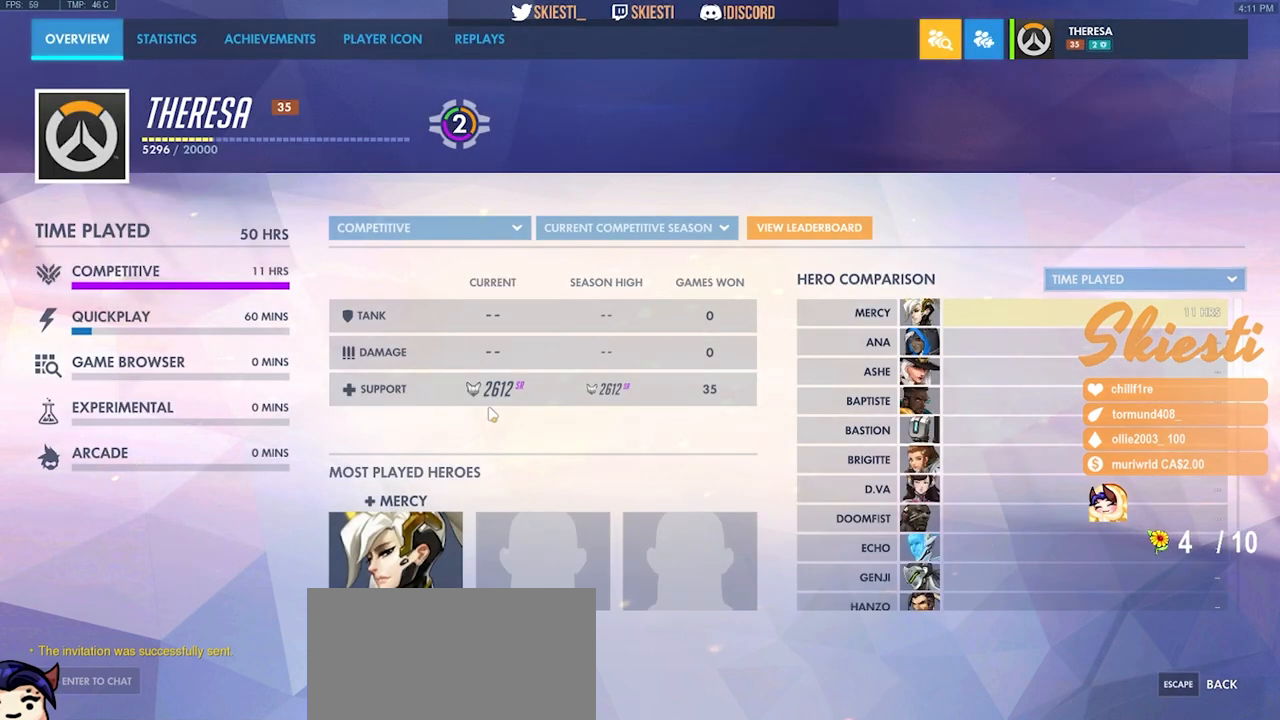
{"keys": [], "mouse": [], "events": [[100, "mouse_left", "up"], [333, "mouse_left", "down"], [467, "mouse_left", "up"]]}
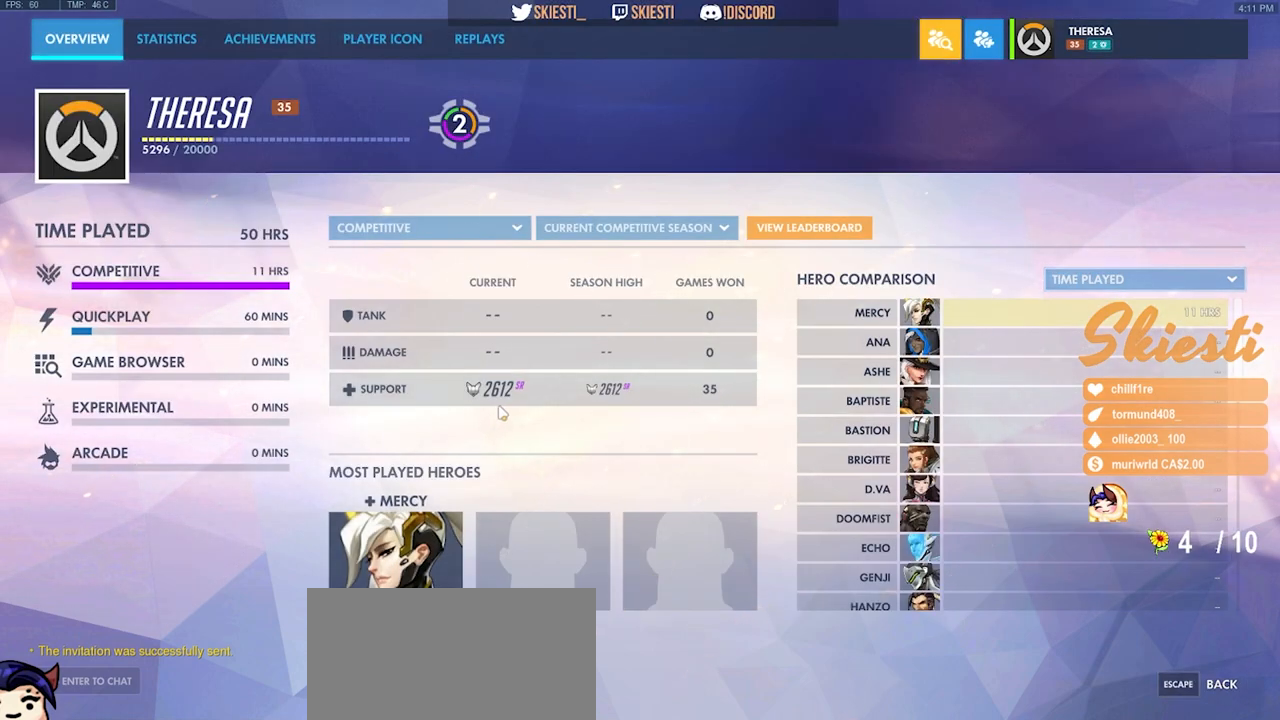
{"keys": [], "mouse": [], "events": []}
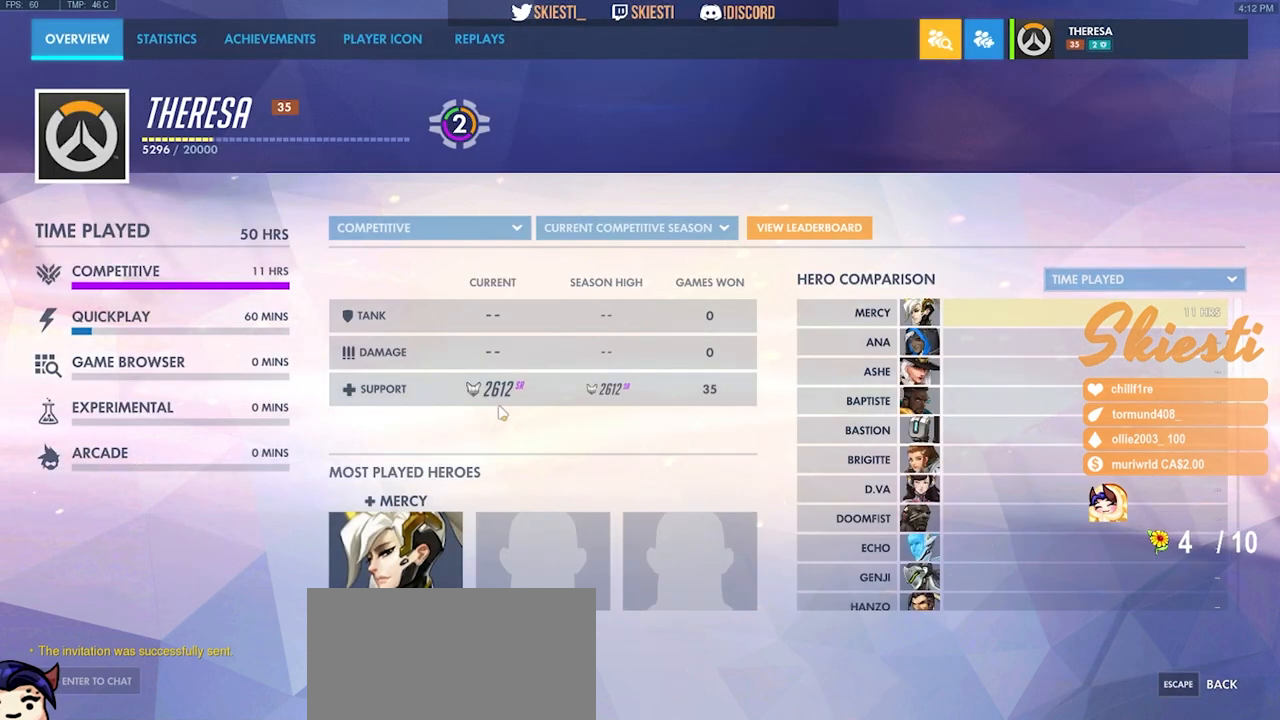
{"keys": [], "mouse": [], "events": []}
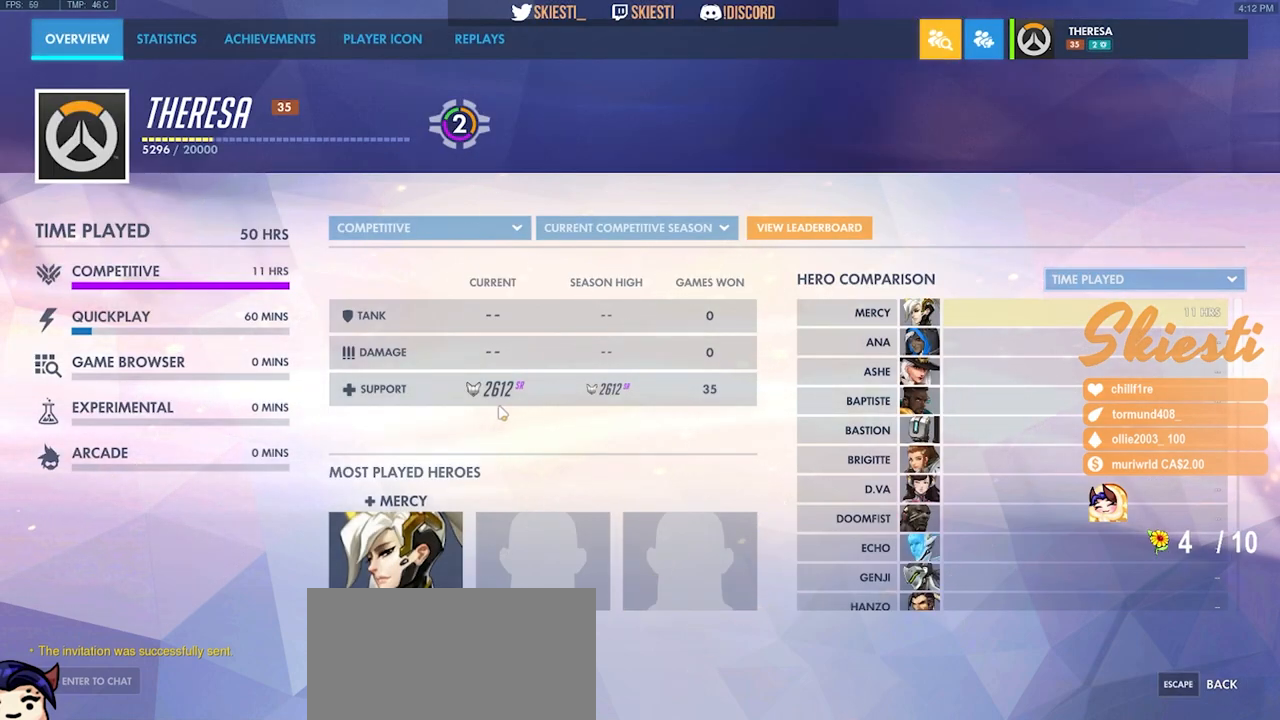
{"keys": [], "mouse": ["left"], "events": [[467, "mouse_left", "down"]]}
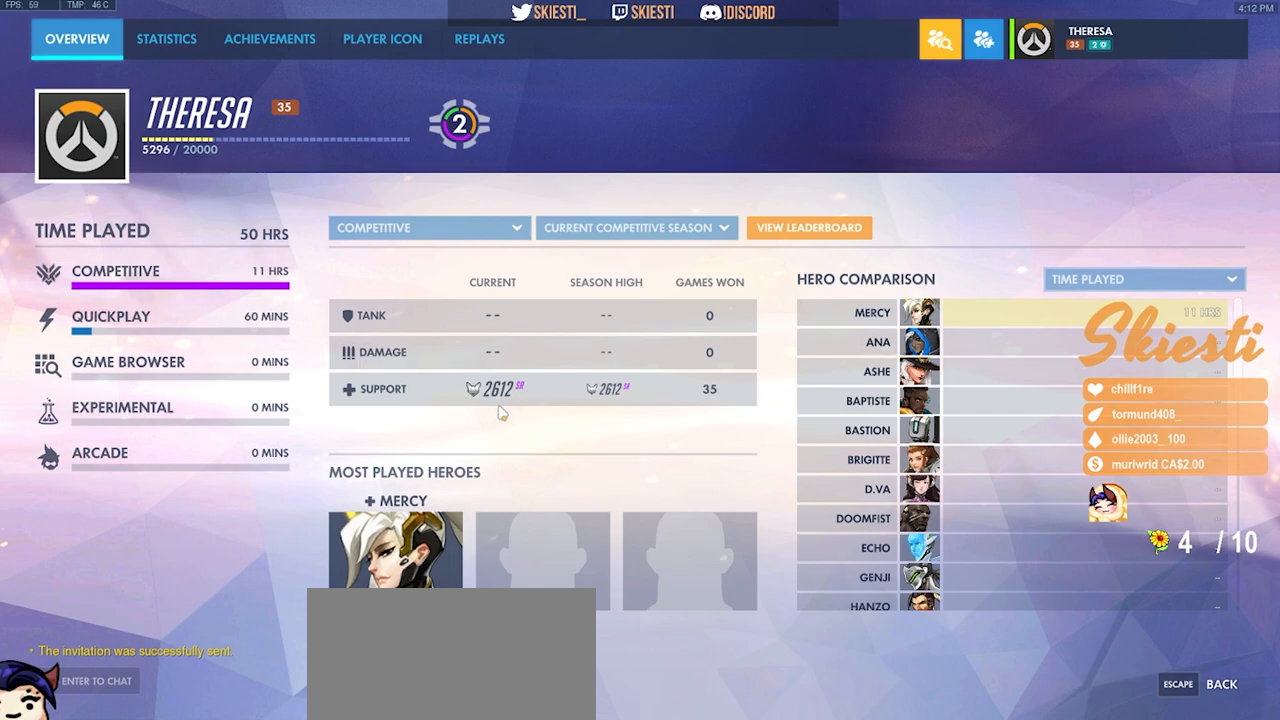
{"keys": [], "mouse": ["left"], "events": []}
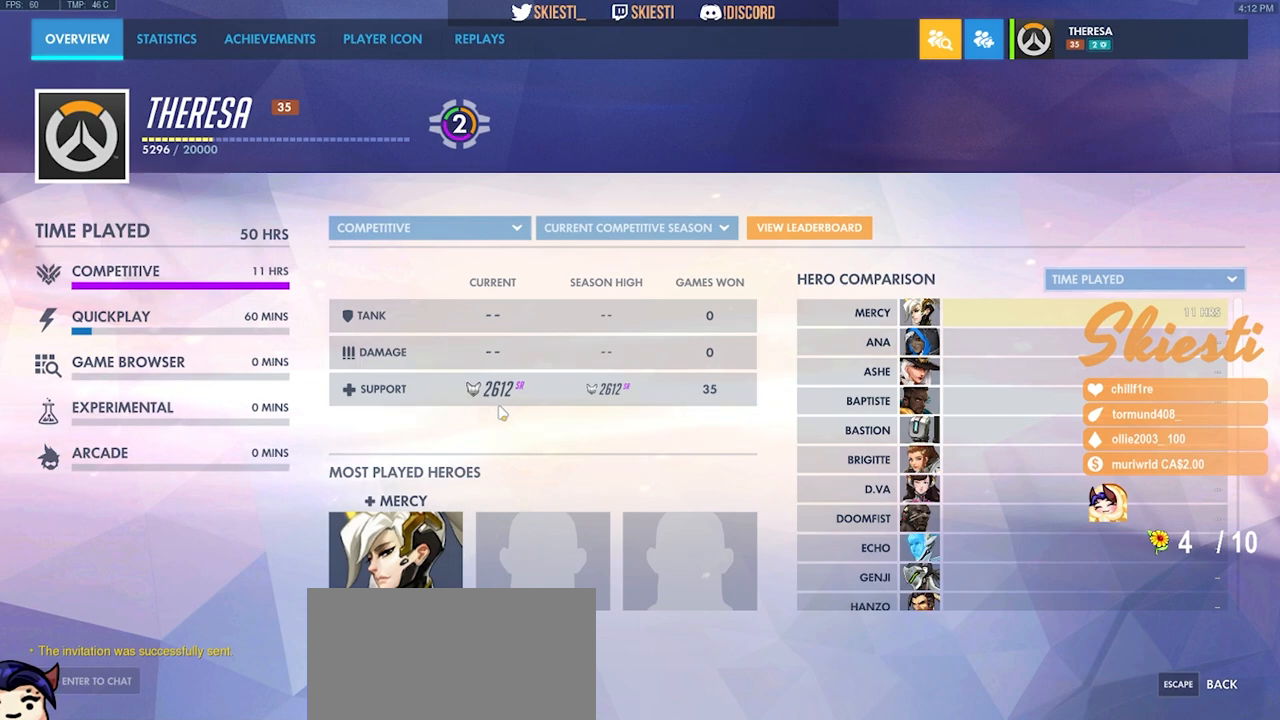
{"keys": [], "mouse": ["left"], "events": [[50, "mouse_left", "up"], [217, "mouse_left", "down"]]}
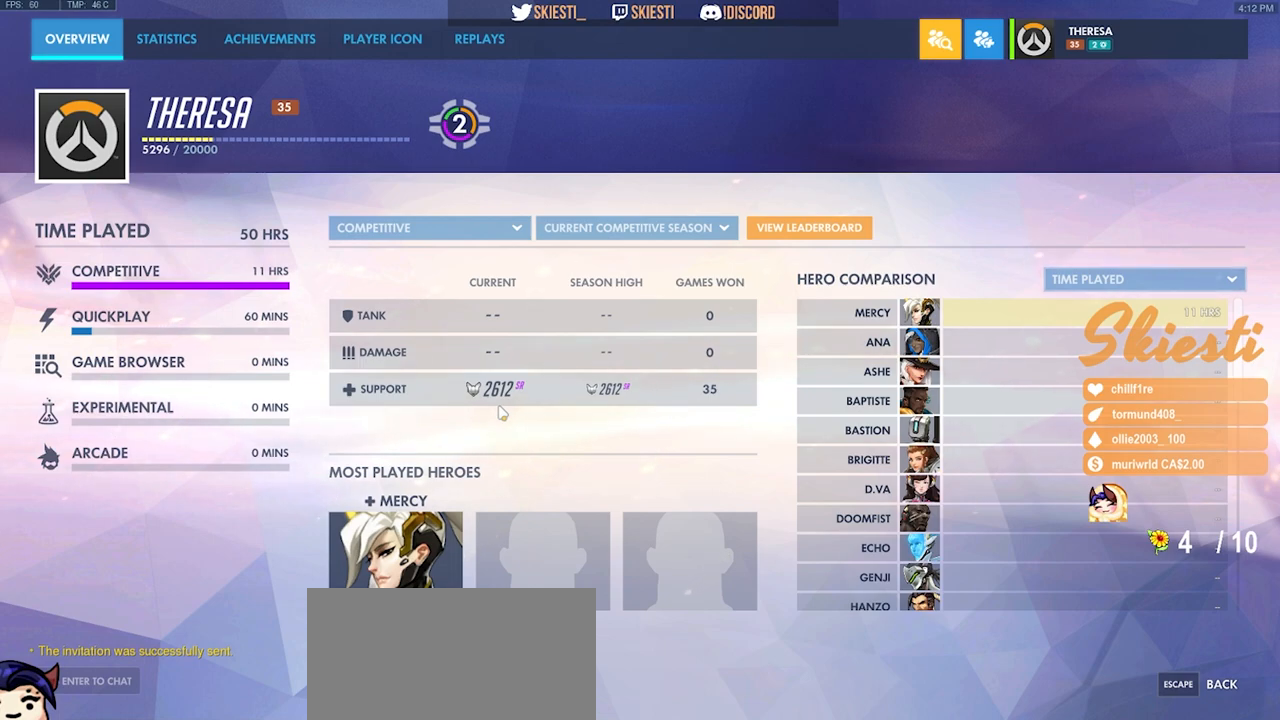
{"keys": [], "mouse": ["left"], "events": []}
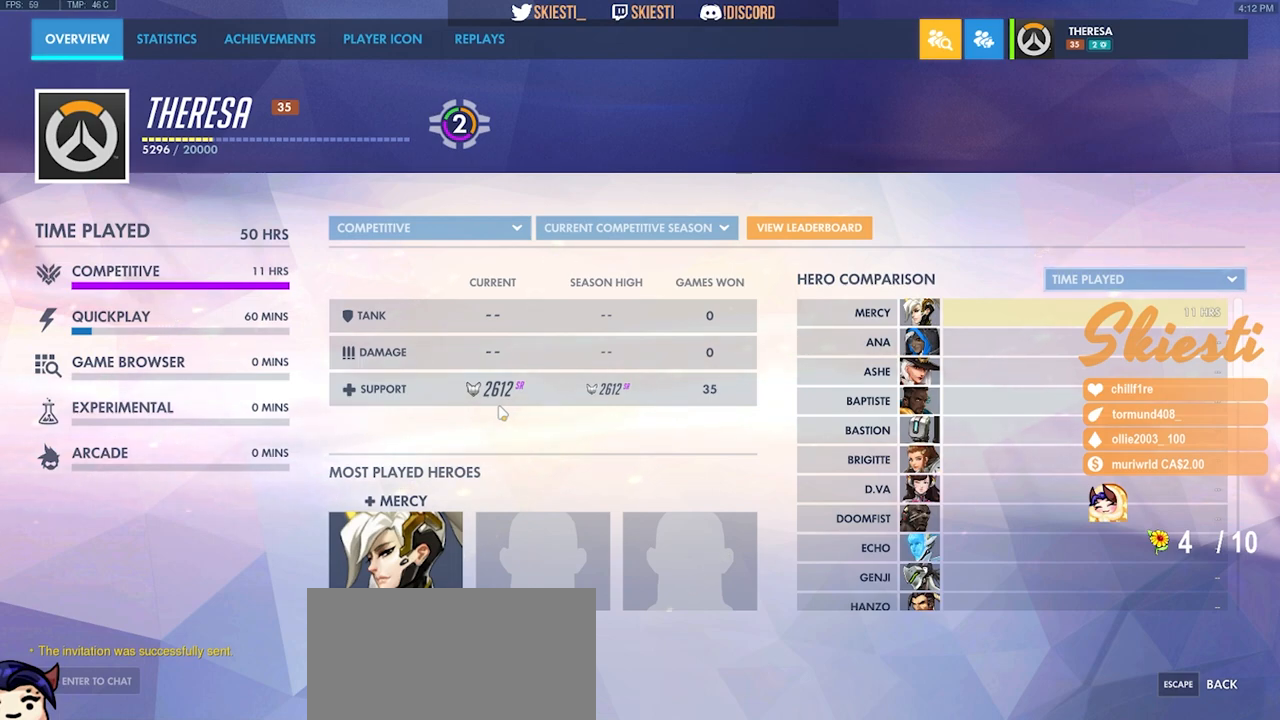
{"keys": [], "mouse": [], "events": [[450, "mouse_left", "up"]]}